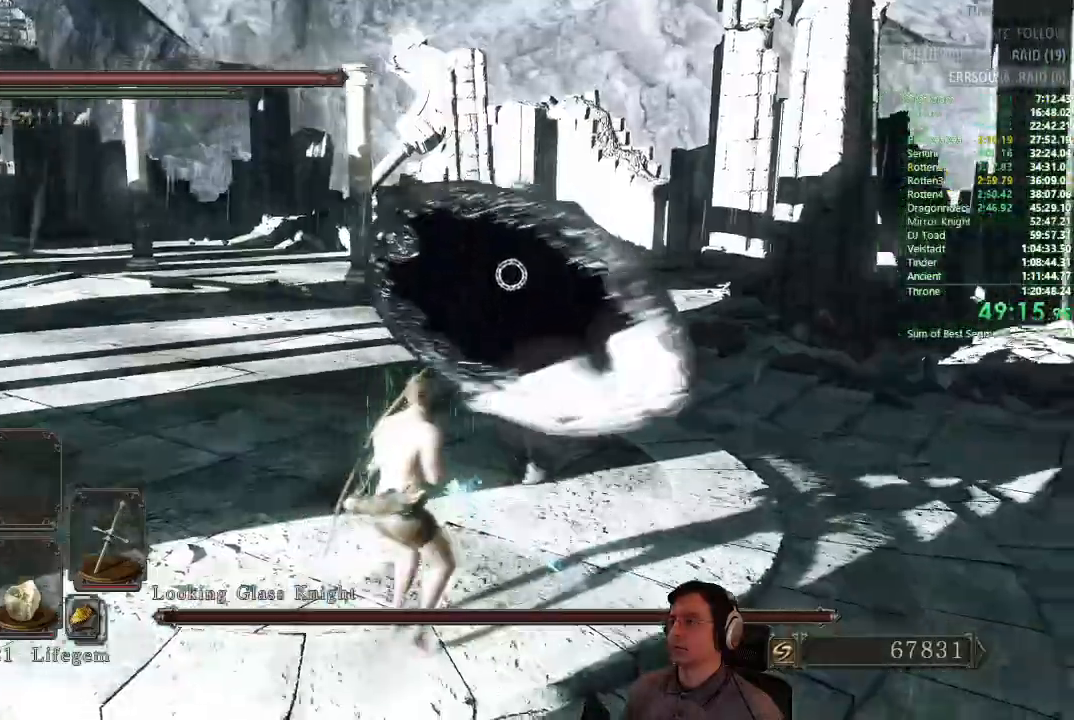
Gameplay with a controller (PlayStation layout); each line is a JSON object with the inputs held at the frame after it. "button_events" lists button changes between this image and that frame as [ms after this image, input, new state], when the widget could be followed in between (sticks are given only as held states). This document gives stick clicks only as held states, not as events. Not read: L2 R2.
{"buttons": [], "left_stick": "up", "right_stick": "center", "button_events": []}
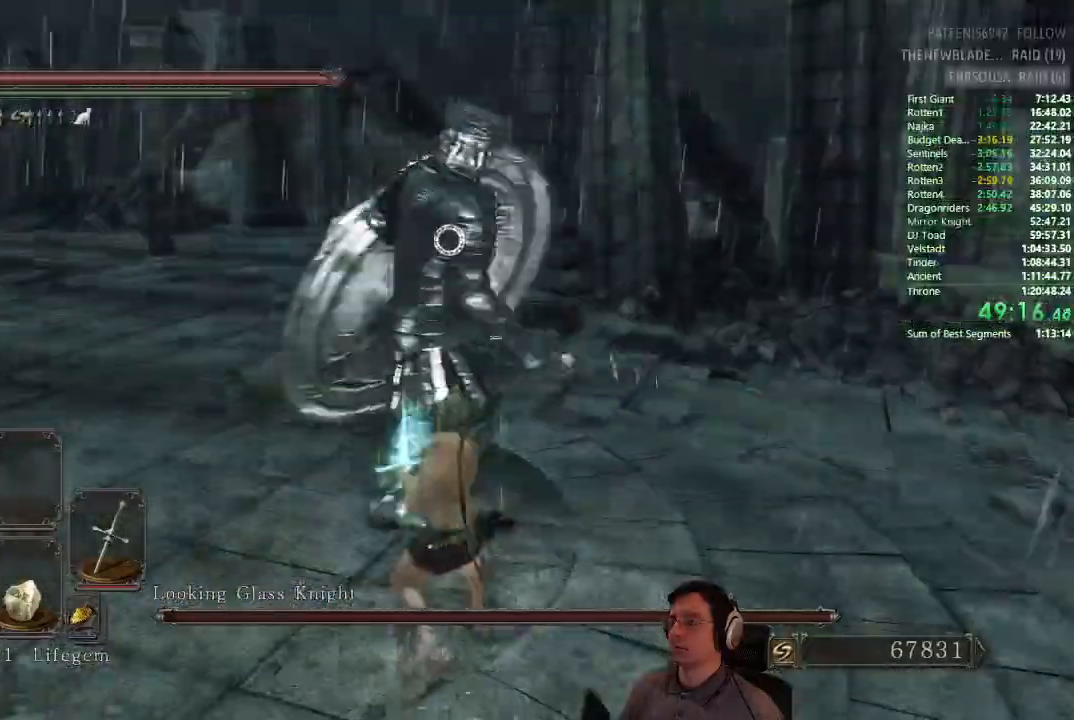
{"buttons": [], "left_stick": "center", "right_stick": "center", "button_events": []}
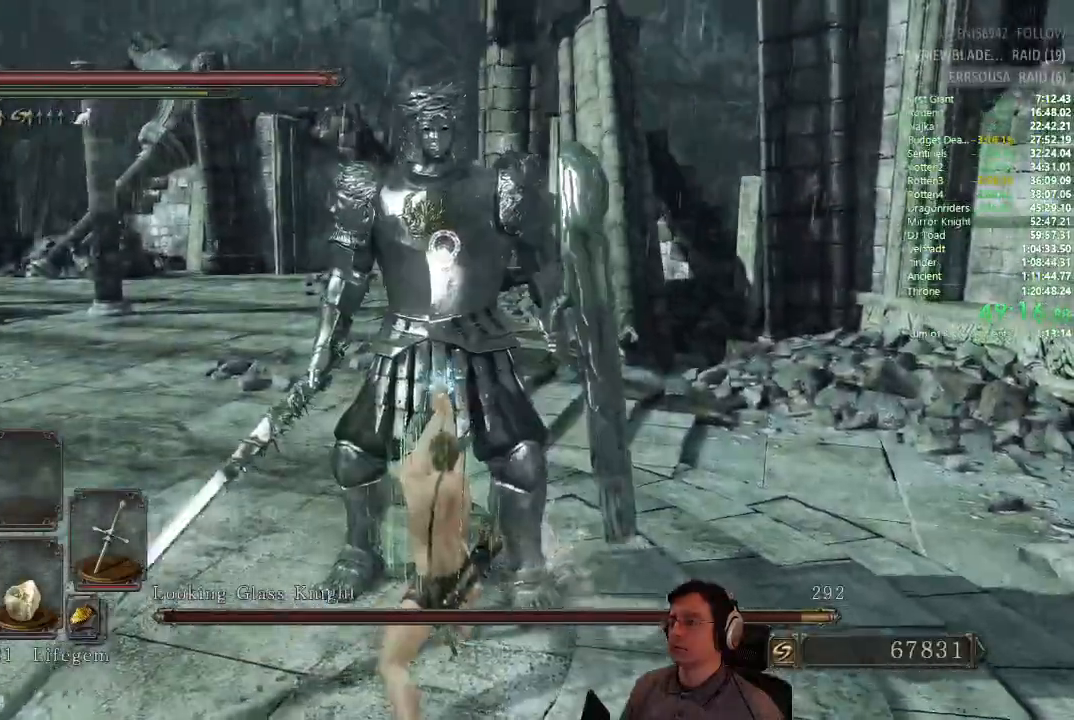
{"buttons": [], "left_stick": "left", "right_stick": "center", "button_events": []}
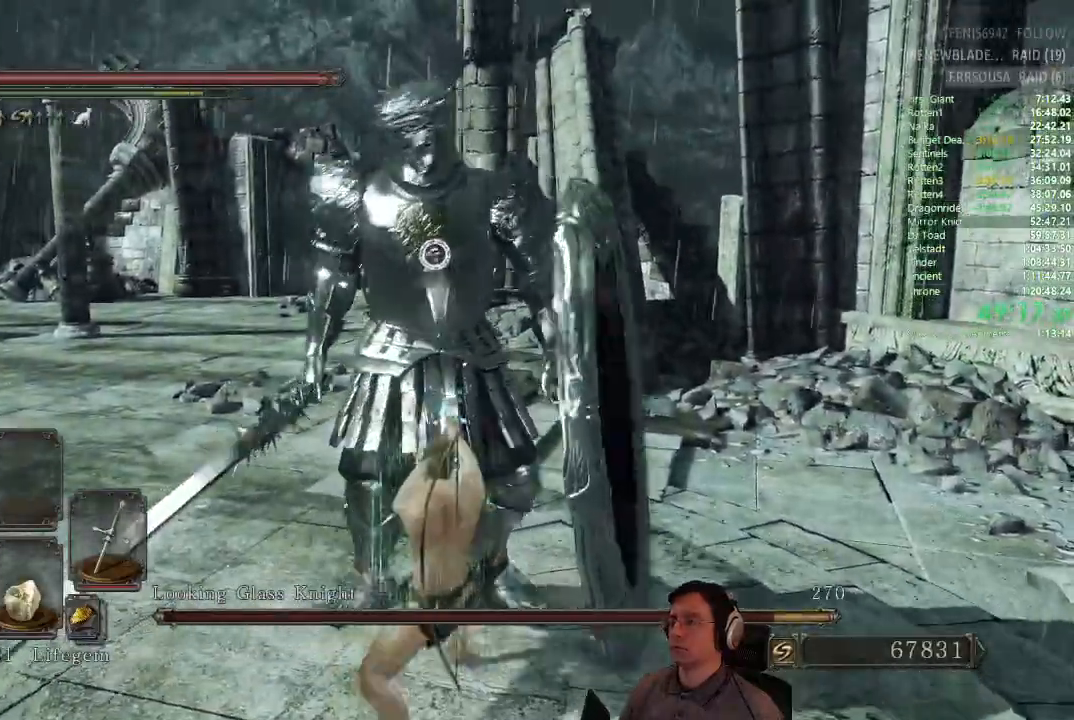
{"buttons": [], "left_stick": "left", "right_stick": "center", "button_events": []}
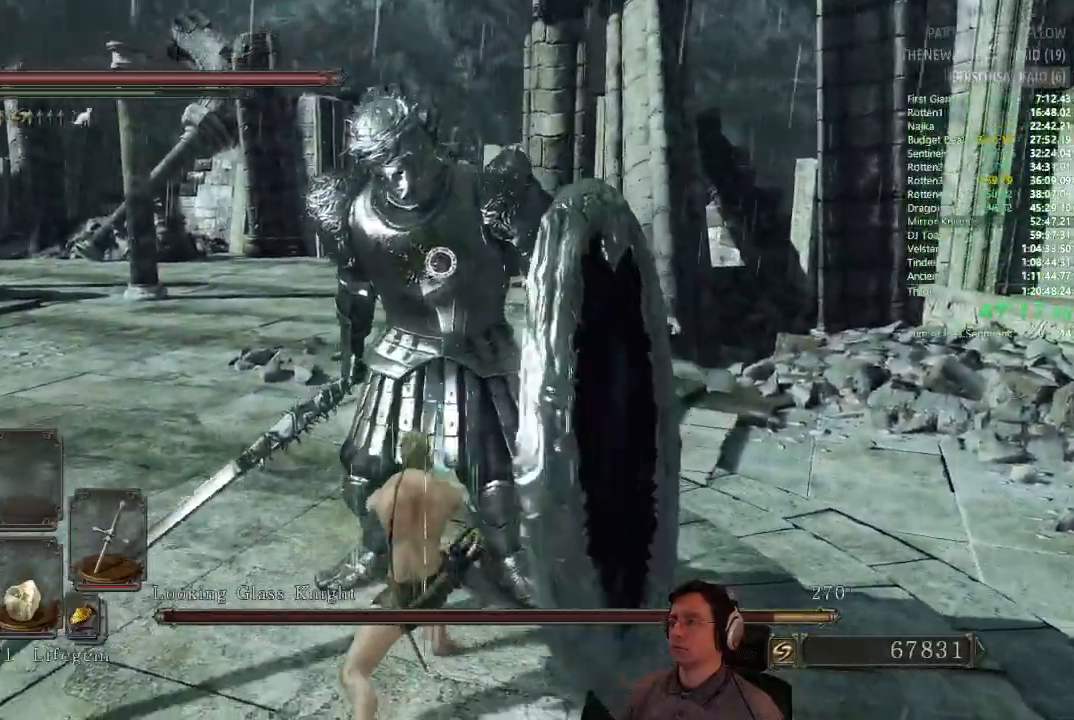
{"buttons": [], "left_stick": "up-left", "right_stick": "center", "button_events": []}
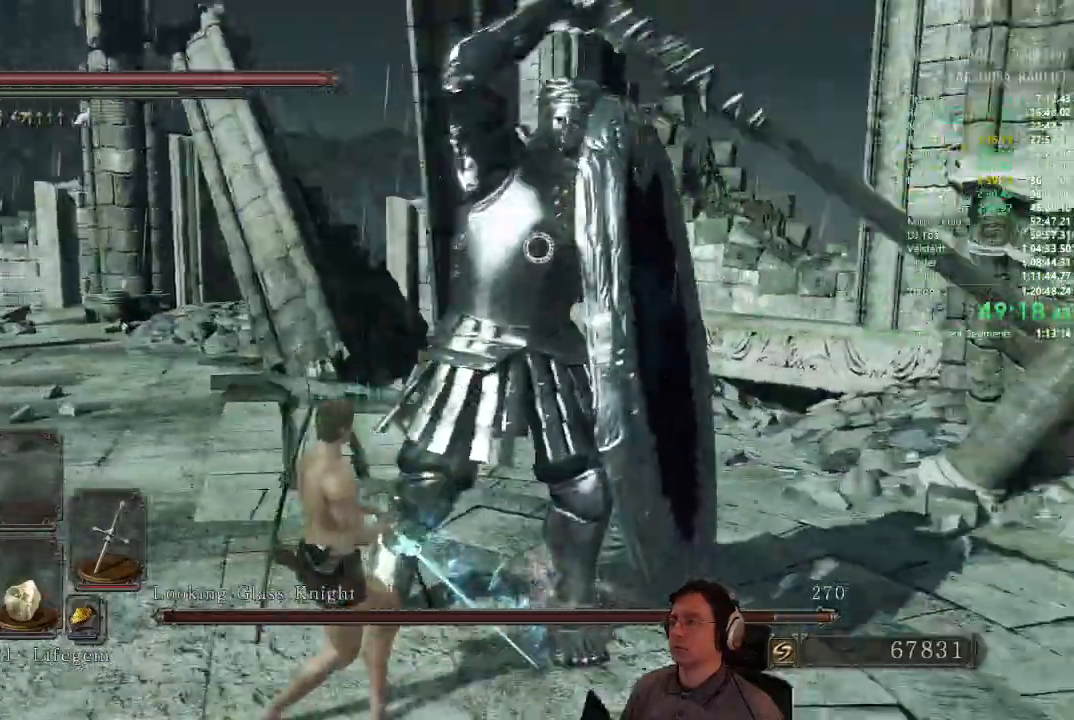
{"buttons": ["CIRCLE"], "left_stick": "up-left", "right_stick": "center", "button_events": [[367, "CIRCLE", "down"]]}
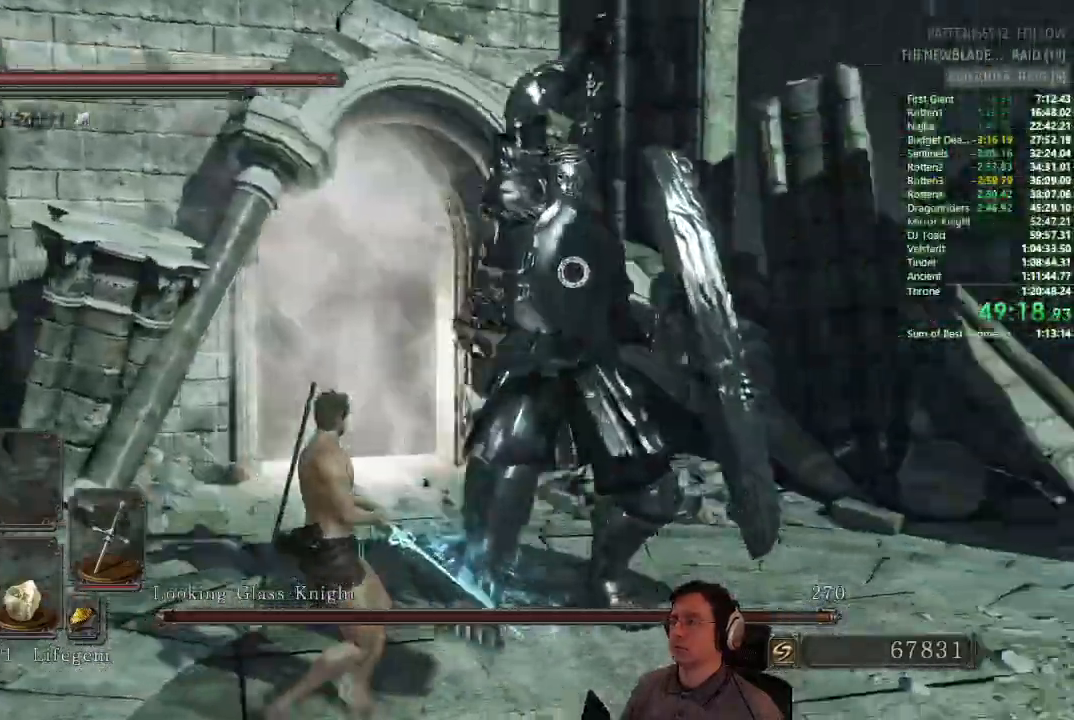
{"buttons": [], "left_stick": "up-left", "right_stick": "center", "button_events": [[17, "CIRCLE", "up"]]}
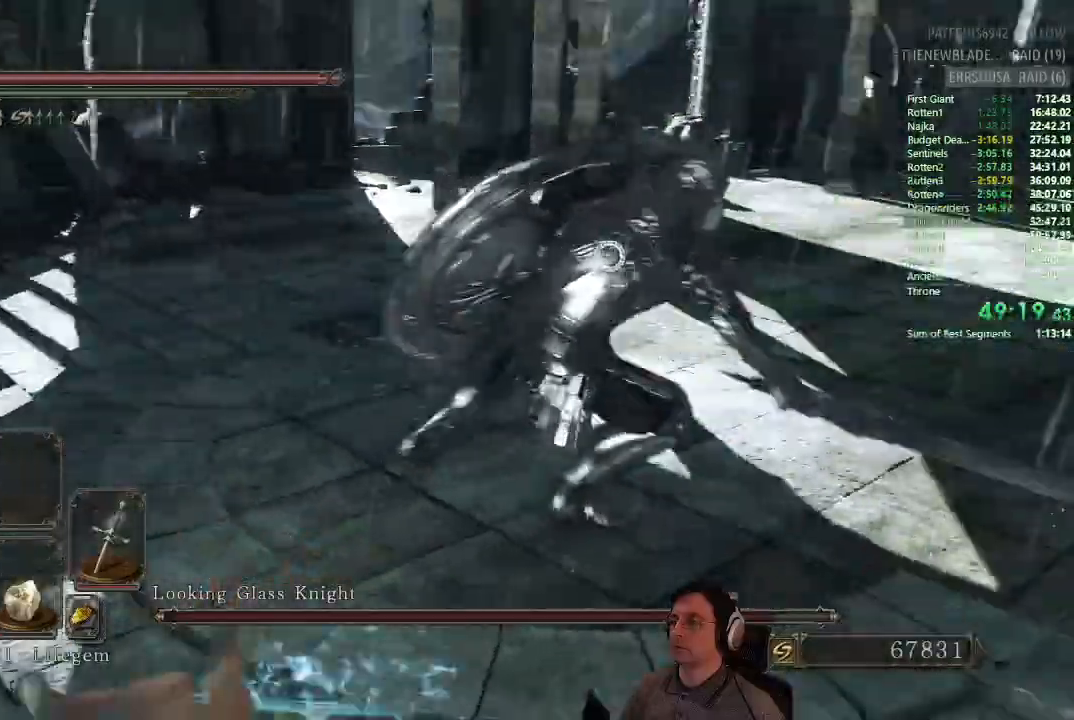
{"buttons": [], "left_stick": "up-left", "right_stick": "center", "button_events": []}
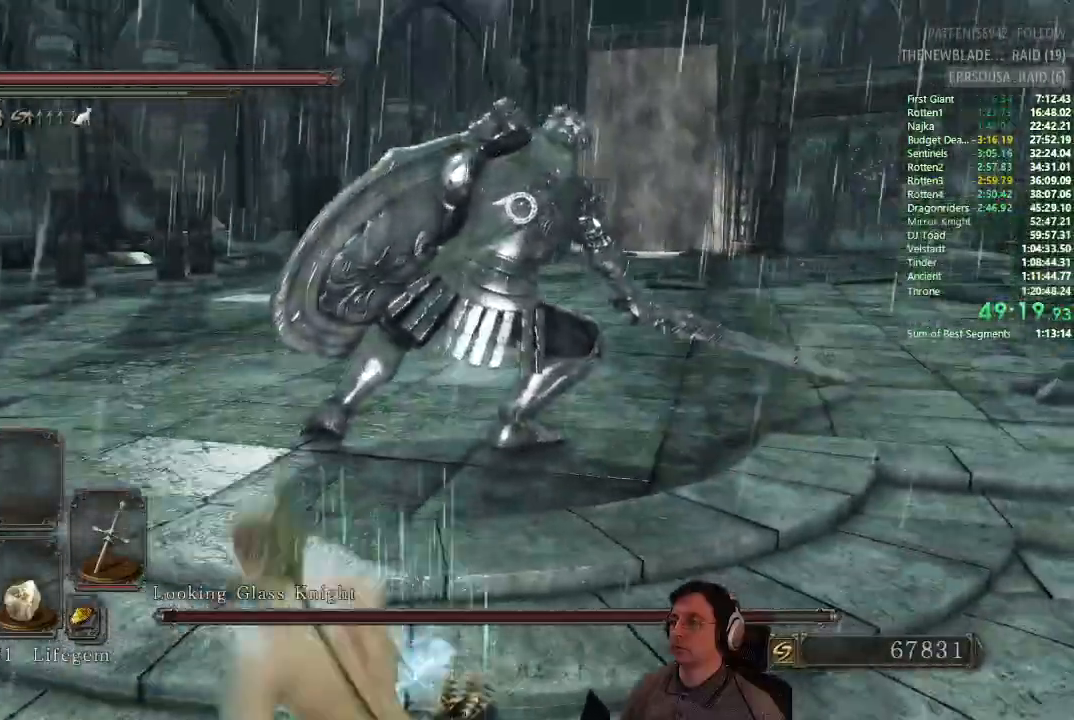
{"buttons": [], "left_stick": "up-left", "right_stick": "center", "button_events": [[300, "R1", "down"], [367, "R1", "up"]]}
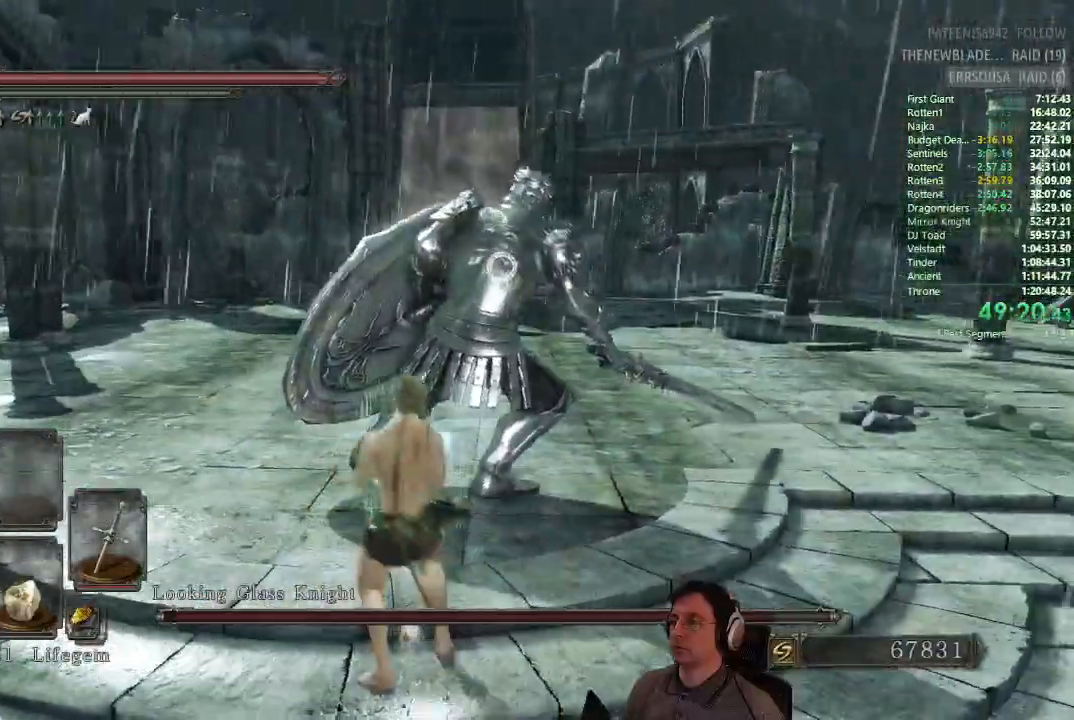
{"buttons": [], "left_stick": "up-left", "right_stick": "center", "button_events": []}
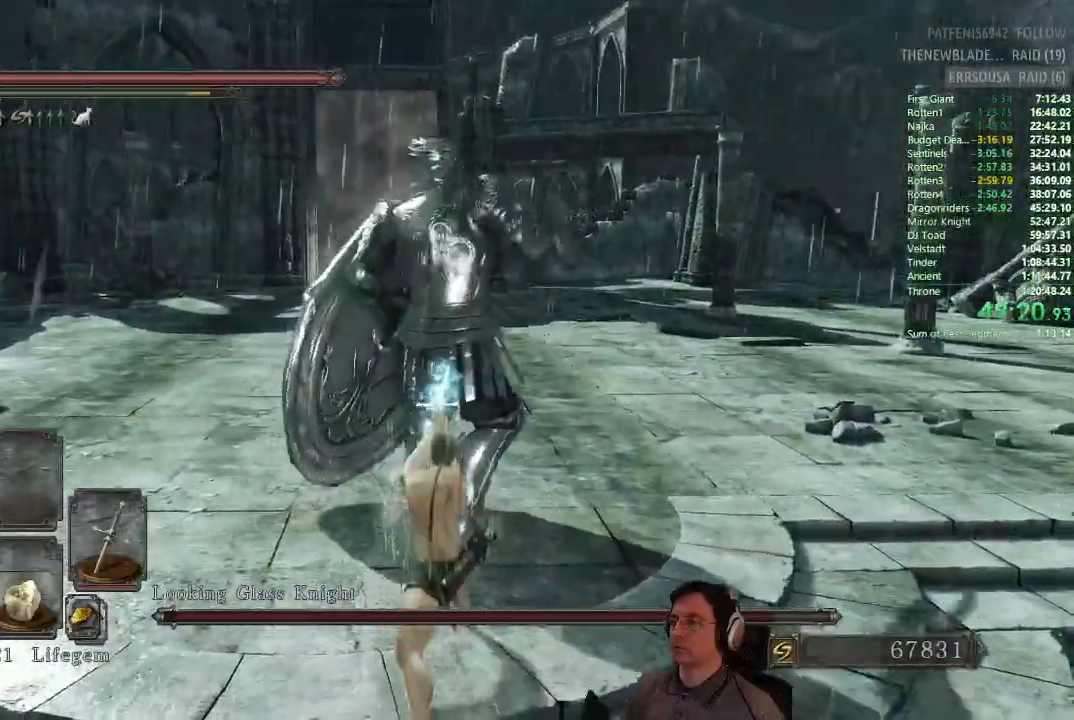
{"buttons": ["CIRCLE"], "left_stick": "left", "right_stick": "center", "button_events": [[450, "CIRCLE", "down"]]}
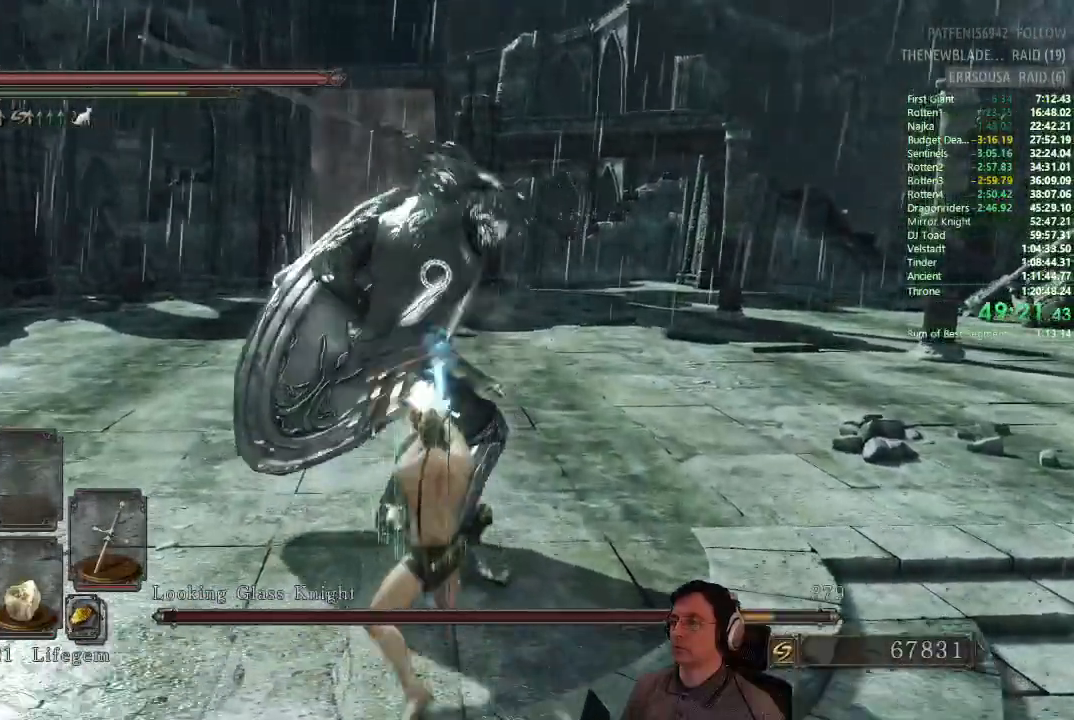
{"buttons": [], "left_stick": "left", "right_stick": "center", "button_events": [[67, "CIRCLE", "up"], [134, "CIRCLE", "down"], [217, "CIRCLE", "up"]]}
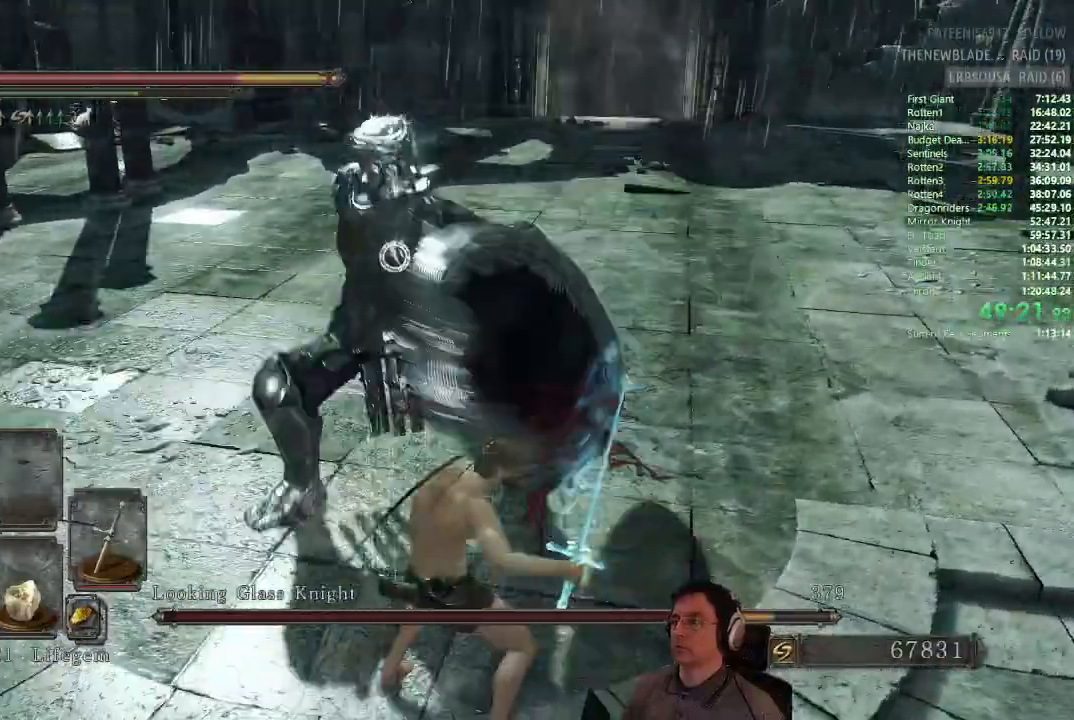
{"buttons": [], "left_stick": "up-left", "right_stick": "center", "button_events": []}
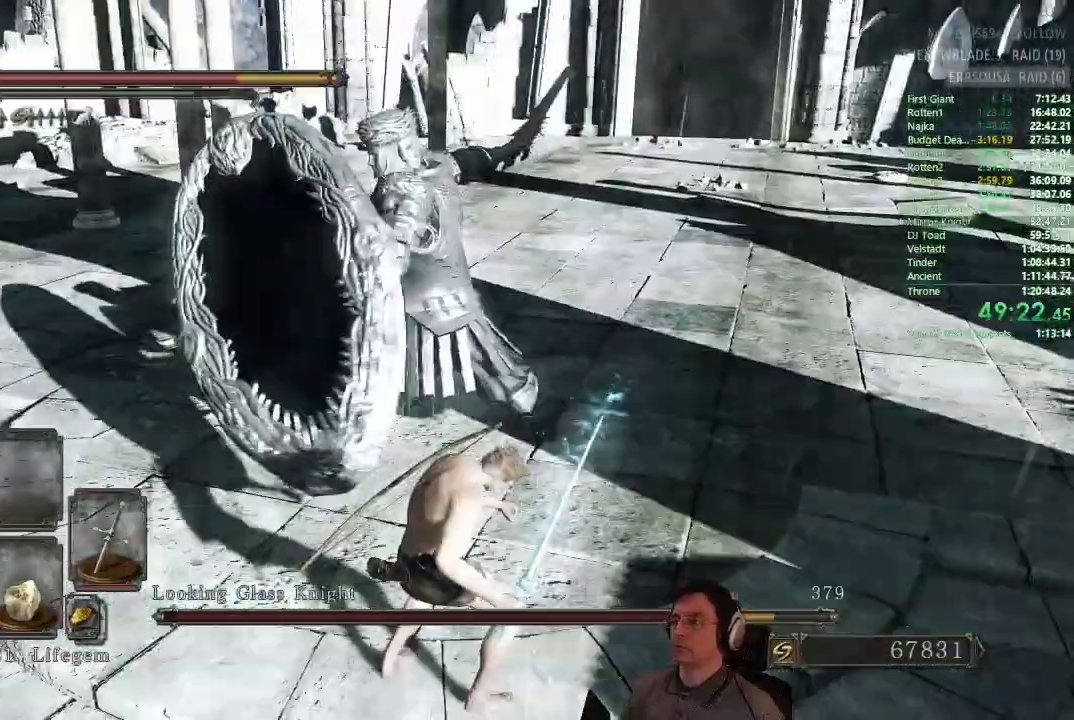
{"buttons": [], "left_stick": "up-left", "right_stick": "center", "button_events": []}
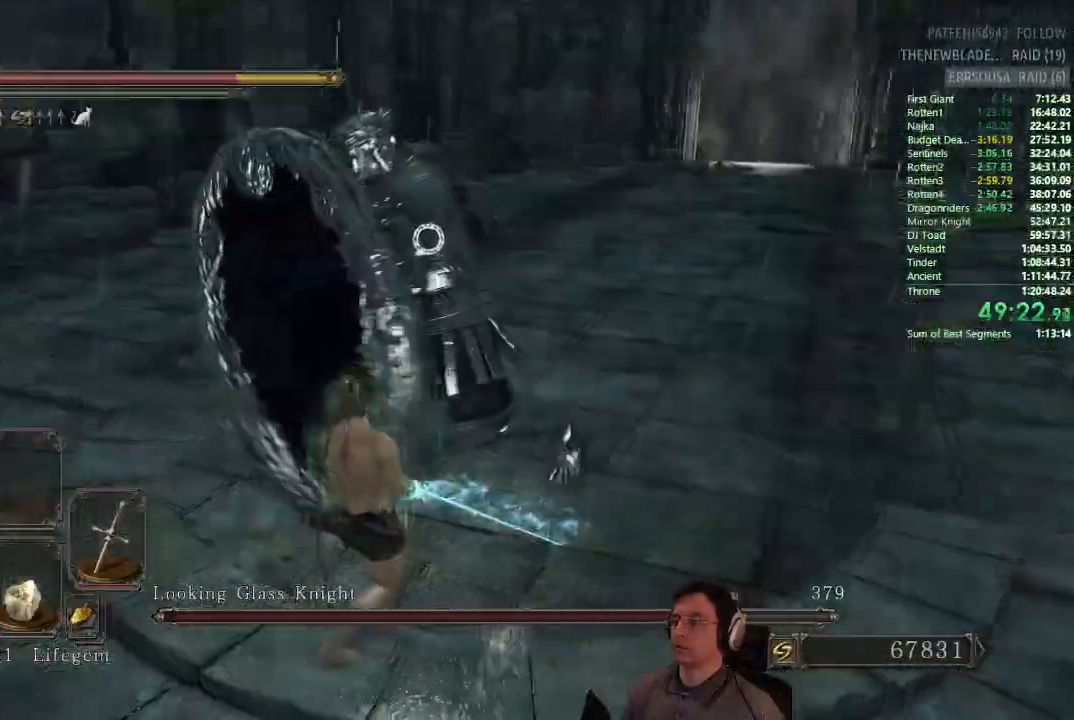
{"buttons": [], "left_stick": "up-left", "right_stick": "center", "button_events": []}
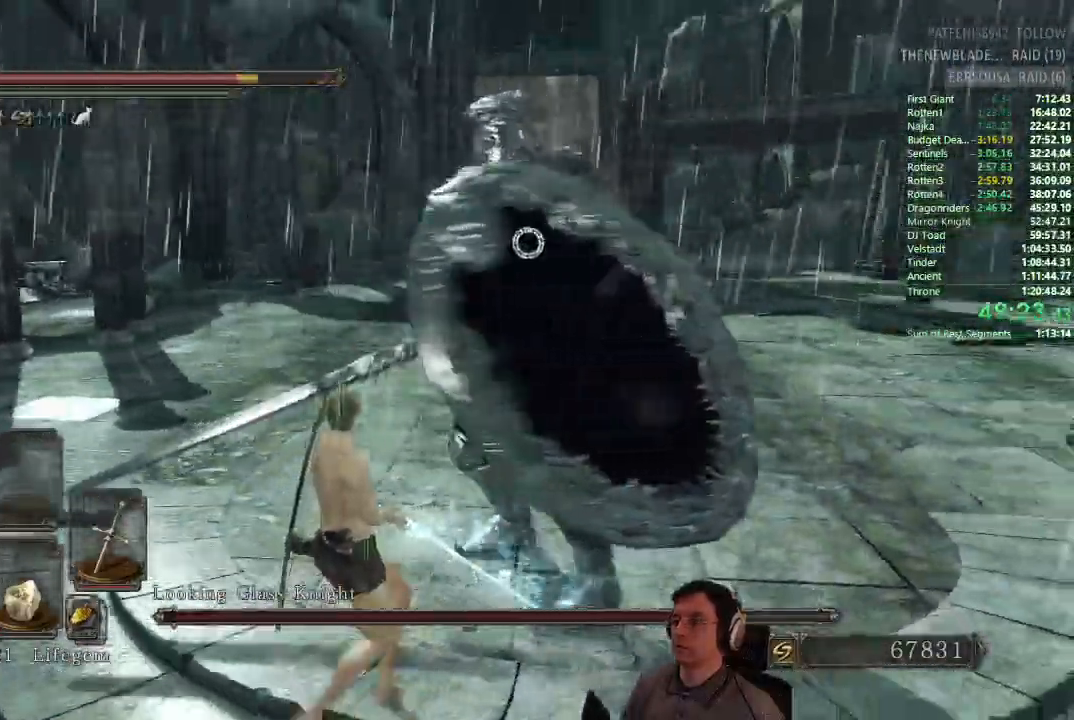
{"buttons": [], "left_stick": "up-left", "right_stick": "center", "button_events": []}
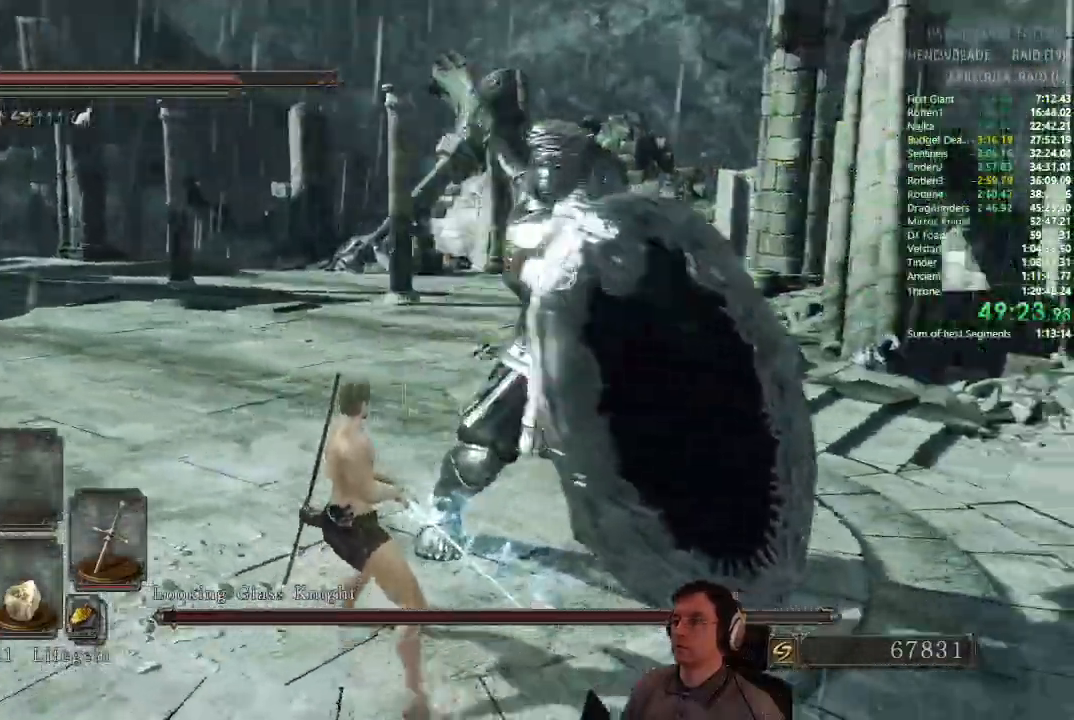
{"buttons": ["CIRCLE"], "left_stick": "up-left", "right_stick": "center", "button_events": [[434, "CIRCLE", "down"]]}
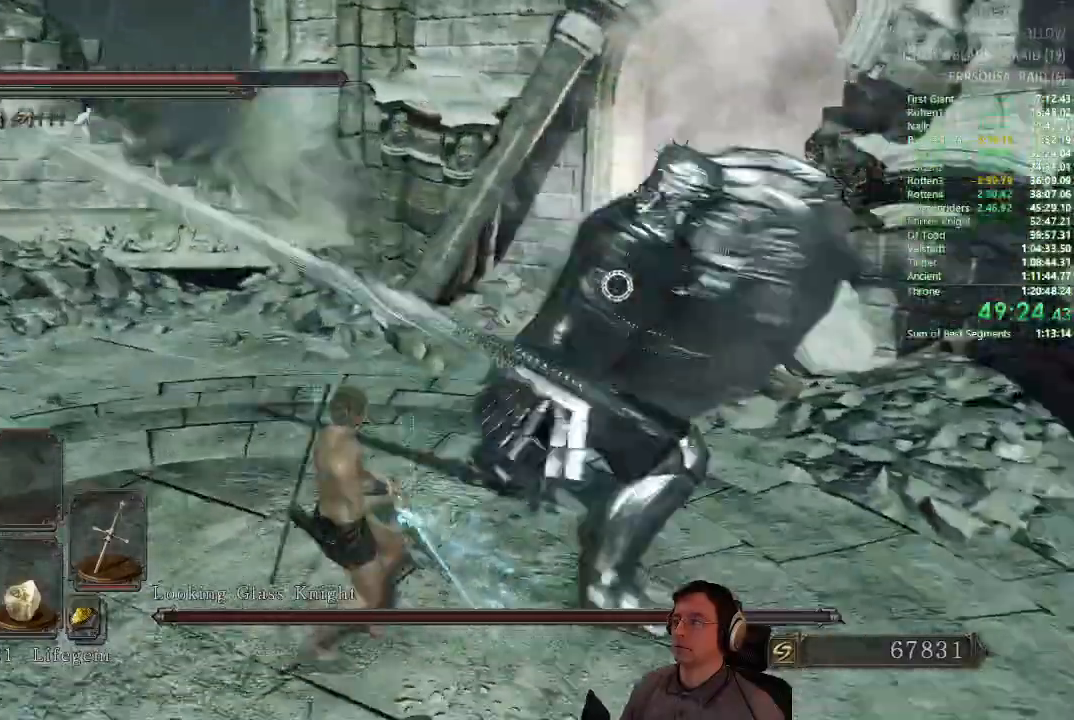
{"buttons": [], "left_stick": "up-left", "right_stick": "center", "button_events": [[34, "CIRCLE", "up"]]}
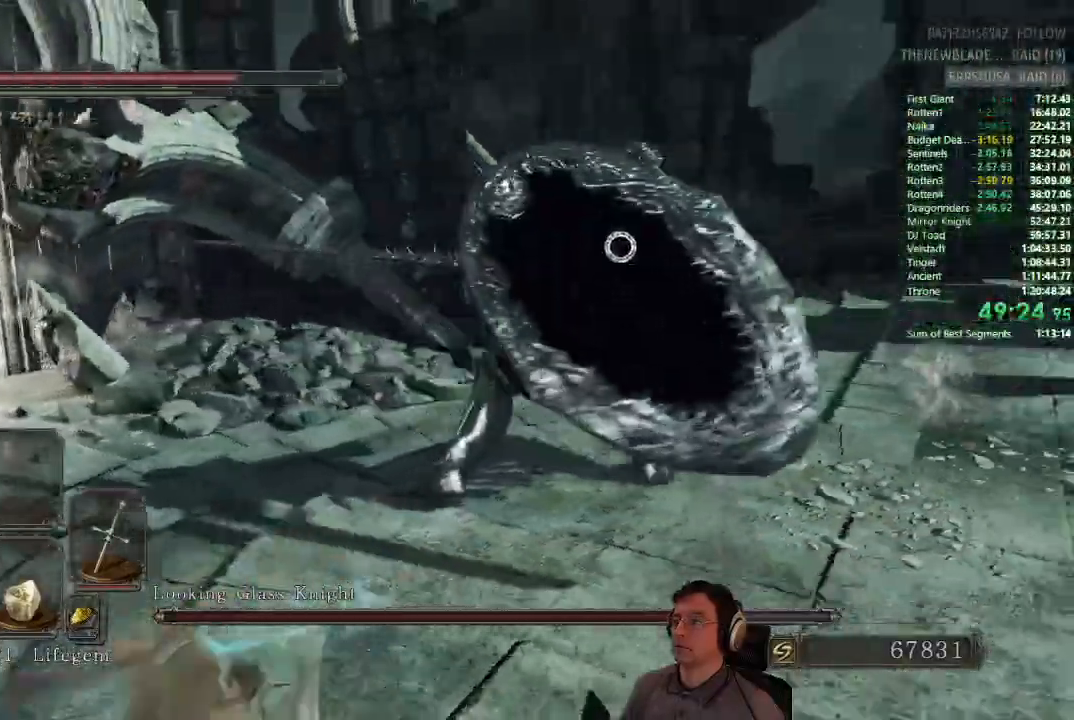
{"buttons": [], "left_stick": "up", "right_stick": "center", "button_events": []}
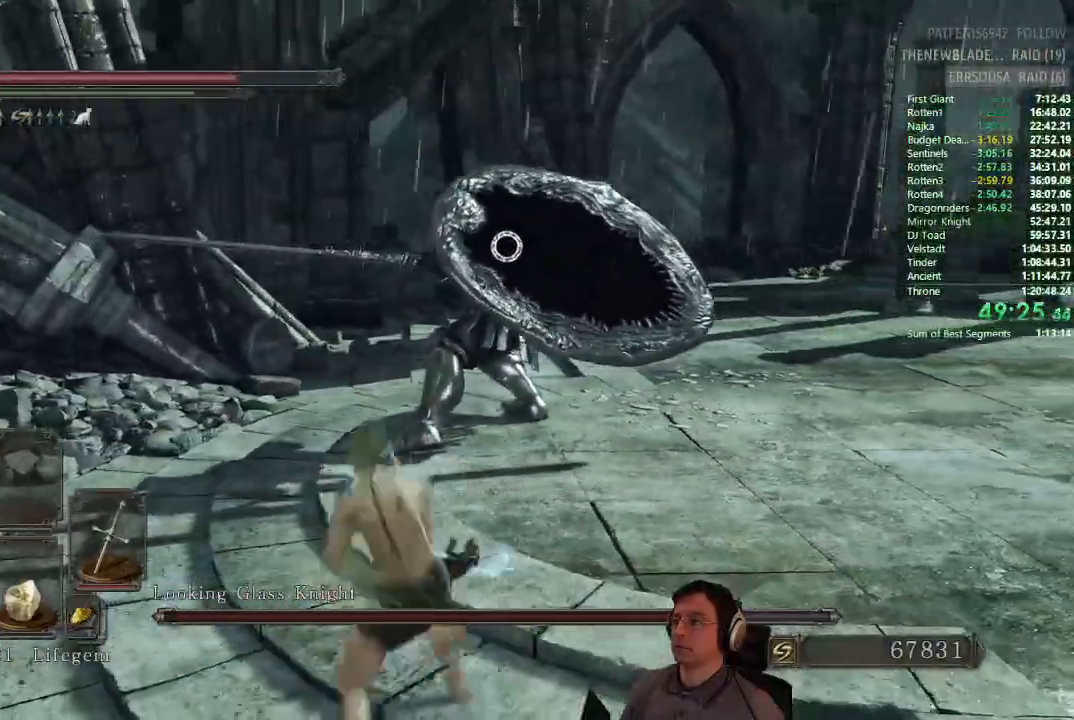
{"buttons": [], "left_stick": "up", "right_stick": "center", "button_events": []}
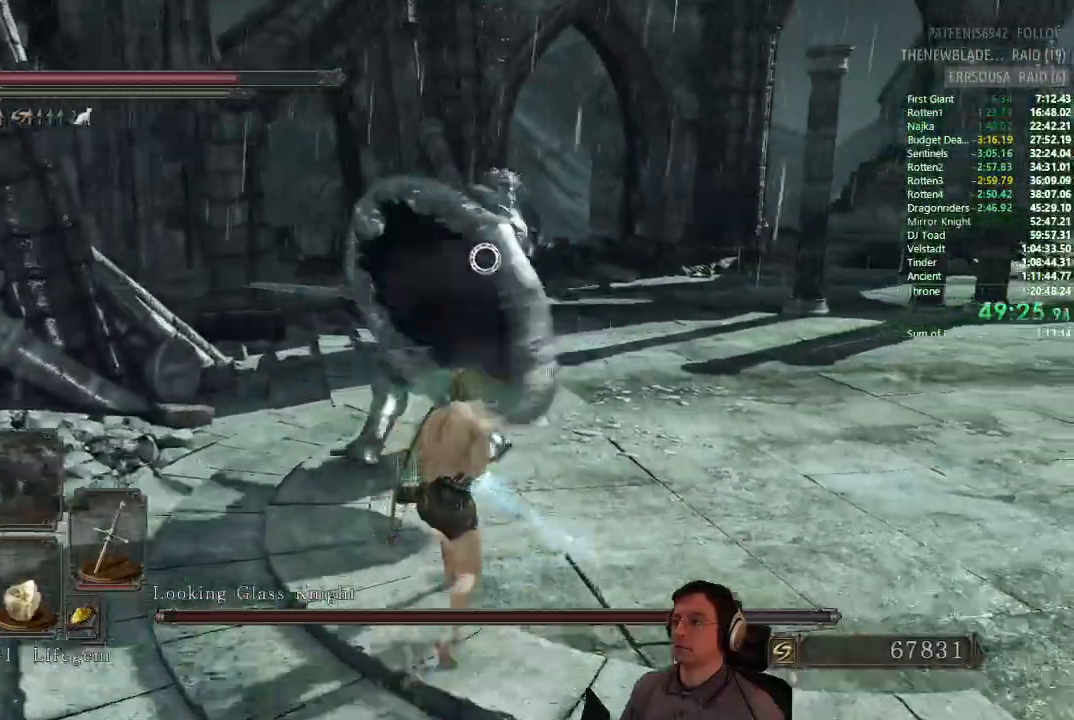
{"buttons": [], "left_stick": "up", "right_stick": "center", "button_events": []}
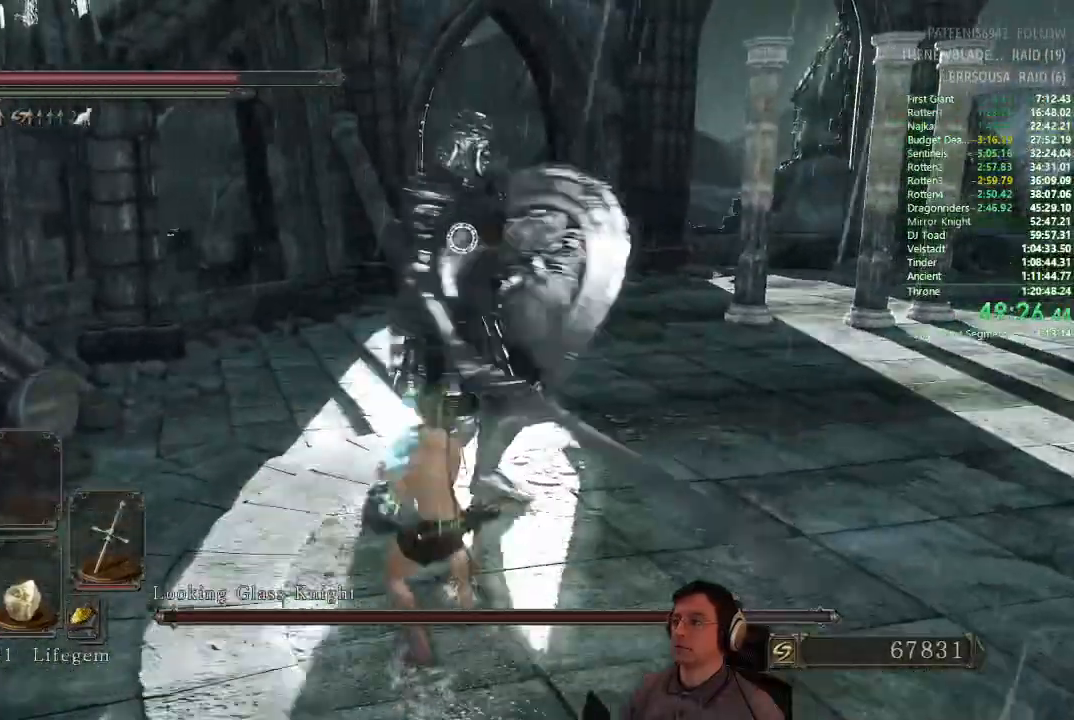
{"buttons": [], "left_stick": "center", "right_stick": "center", "button_events": []}
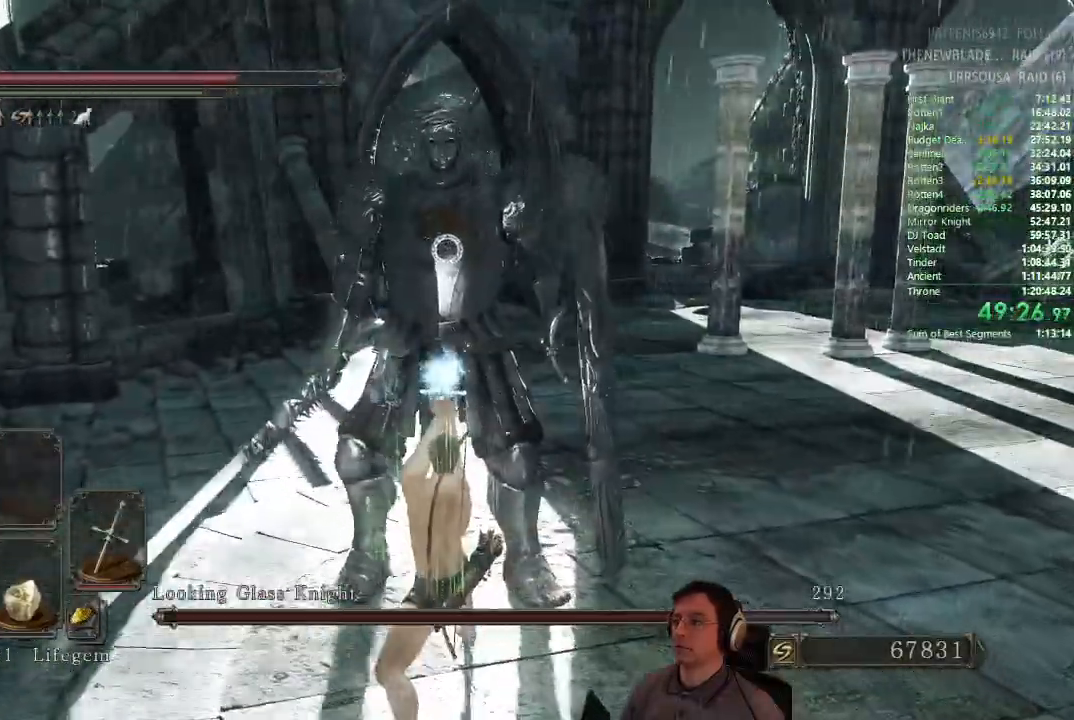
{"buttons": [], "left_stick": "left", "right_stick": "center", "button_events": []}
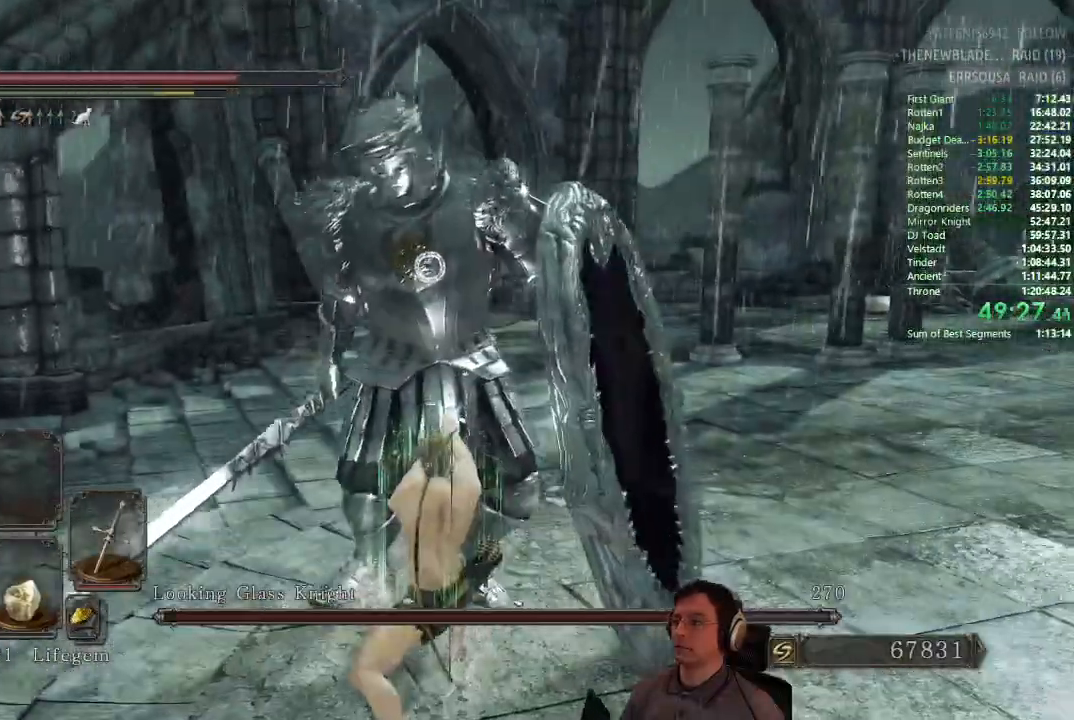
{"buttons": [], "left_stick": "left", "right_stick": "center", "button_events": []}
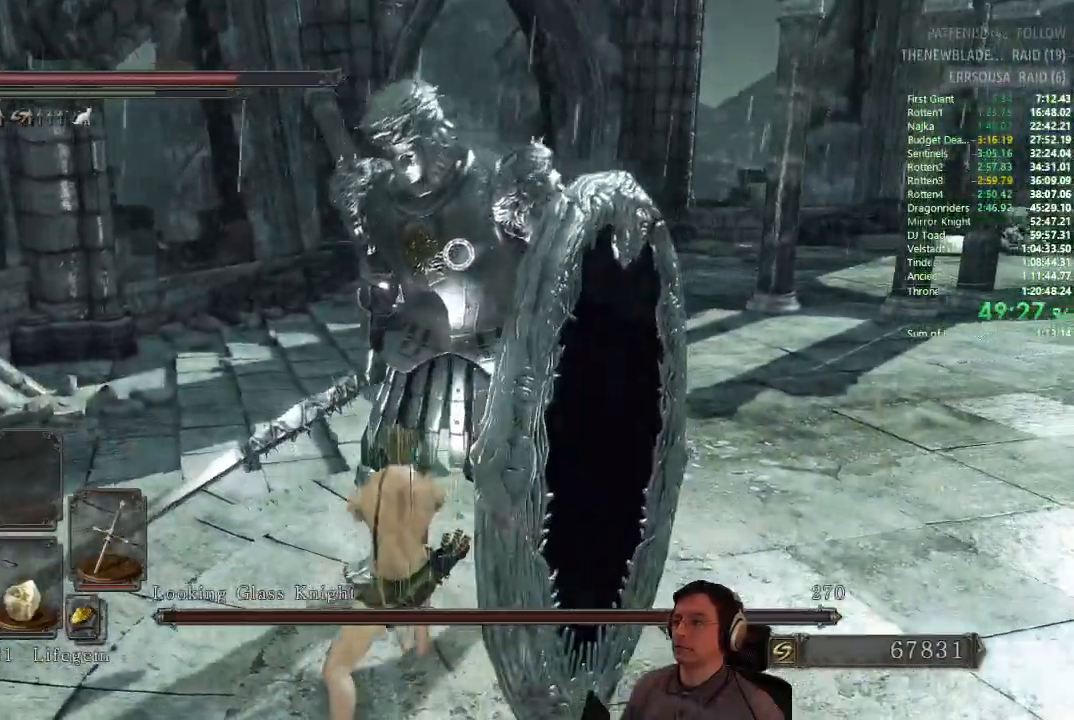
{"buttons": [], "left_stick": "left", "right_stick": "center", "button_events": []}
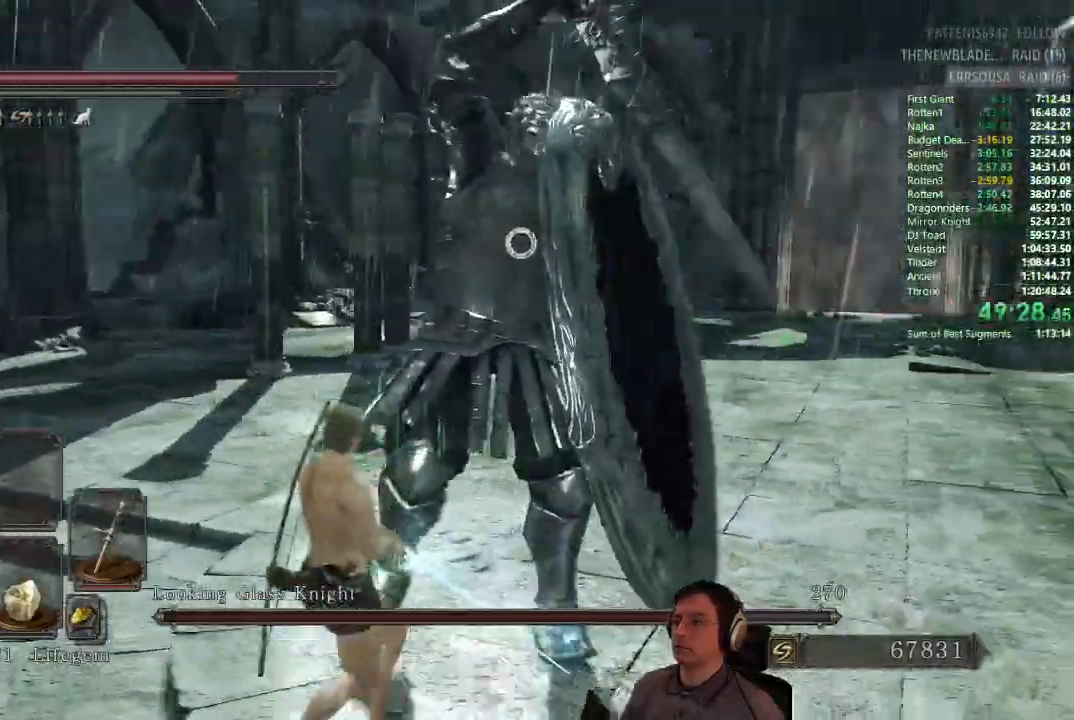
{"buttons": [], "left_stick": "left", "right_stick": "center", "button_events": [[167, "CIRCLE", "down"], [301, "CIRCLE", "up"]]}
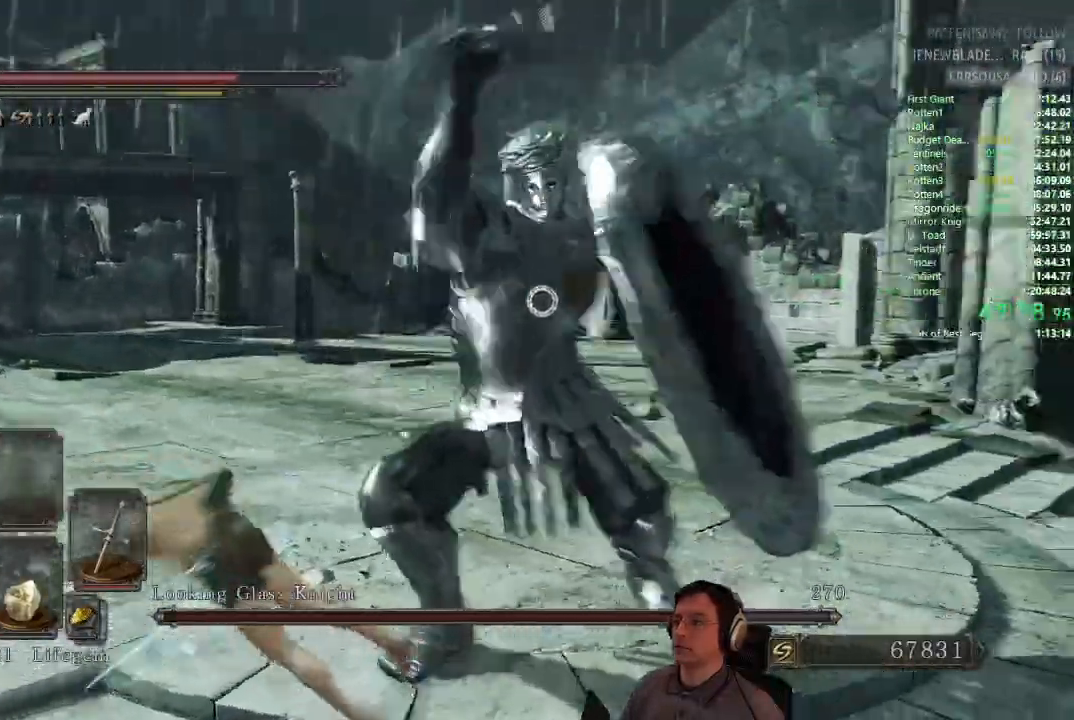
{"buttons": [], "left_stick": "left", "right_stick": "center", "button_events": []}
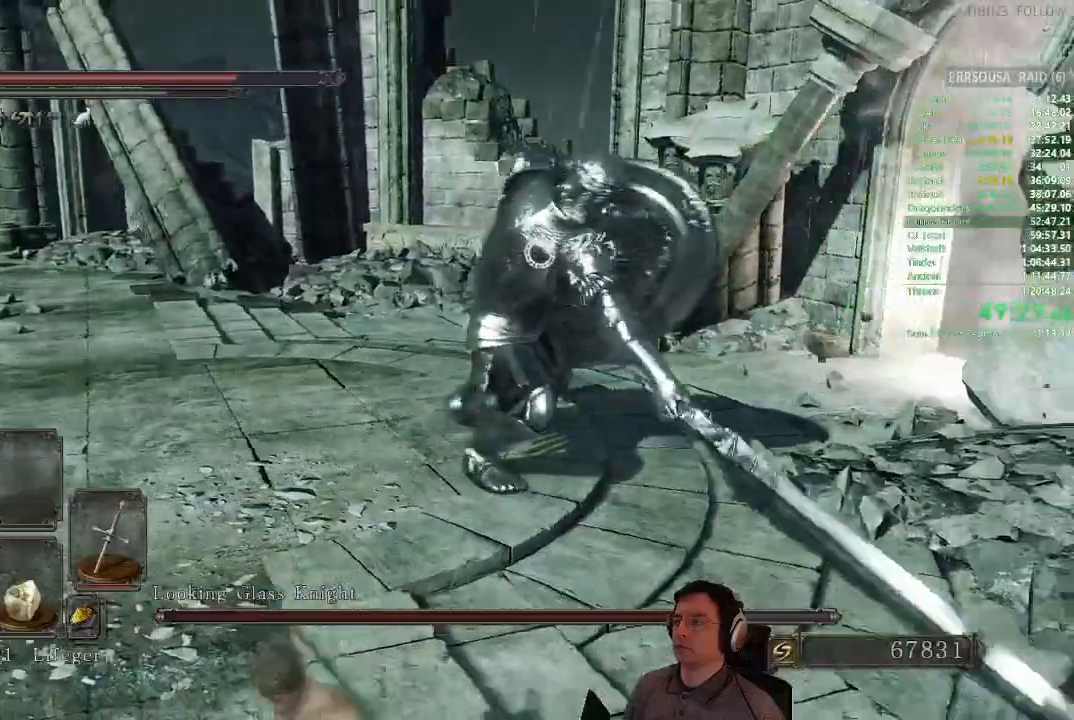
{"buttons": [], "left_stick": "left", "right_stick": "center", "button_events": []}